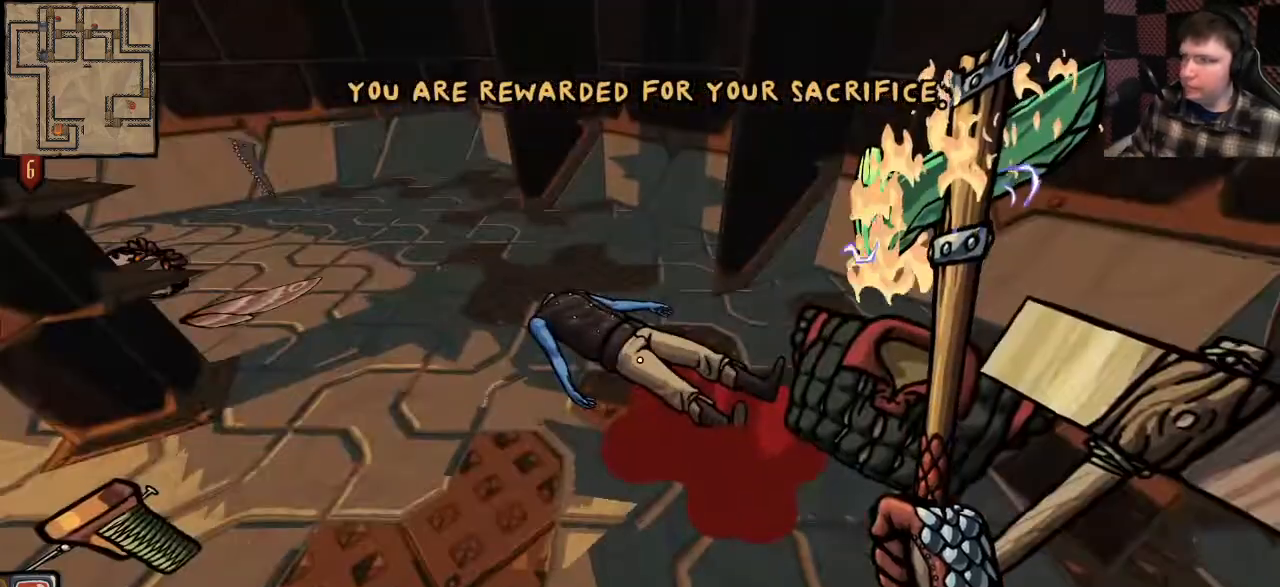
Gameplay with keyboard and mouse; each line is a JSON object with the keys and mouse buttons held at the frame after it. "events" lists presses ("down") and releases ("up") of "a", "ctrl", "d", "e", "q", "s", "shift", "space", "w", "mouse_left", "mouse_wheel", "mouse_right", "mouse_mb4" and "mouse_mb5" between this image and that frame as [ms after this image, input, new state], when the widget could be followed in between. "mouse_left", "mouse_wheel", "mouse_right", "mouse_mb4", "mouse_mb5" = the "left", "wheel", "right", "mb4", "mb5" buttons of the "mouse" list. No other keys are recorded. "wheel" means that the mouse wheel is clicked or scrolled. Mouse movement is not recorded.
{"keys": [], "mouse": [], "events": []}
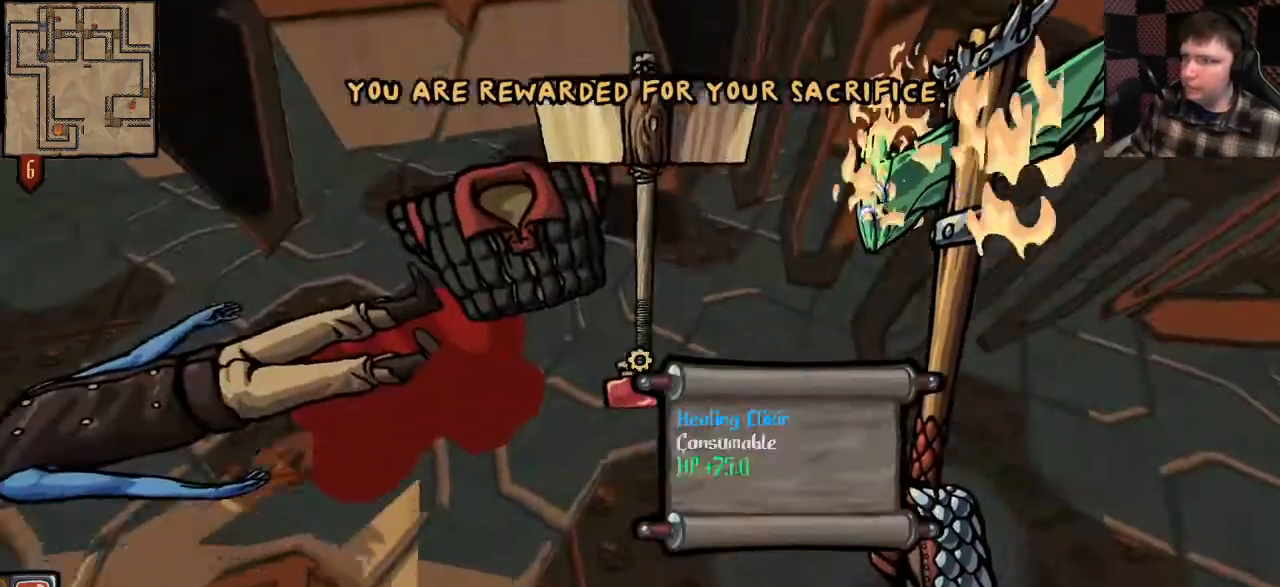
{"keys": [], "mouse": [], "events": [[267, "e", "down"], [367, "e", "up"]]}
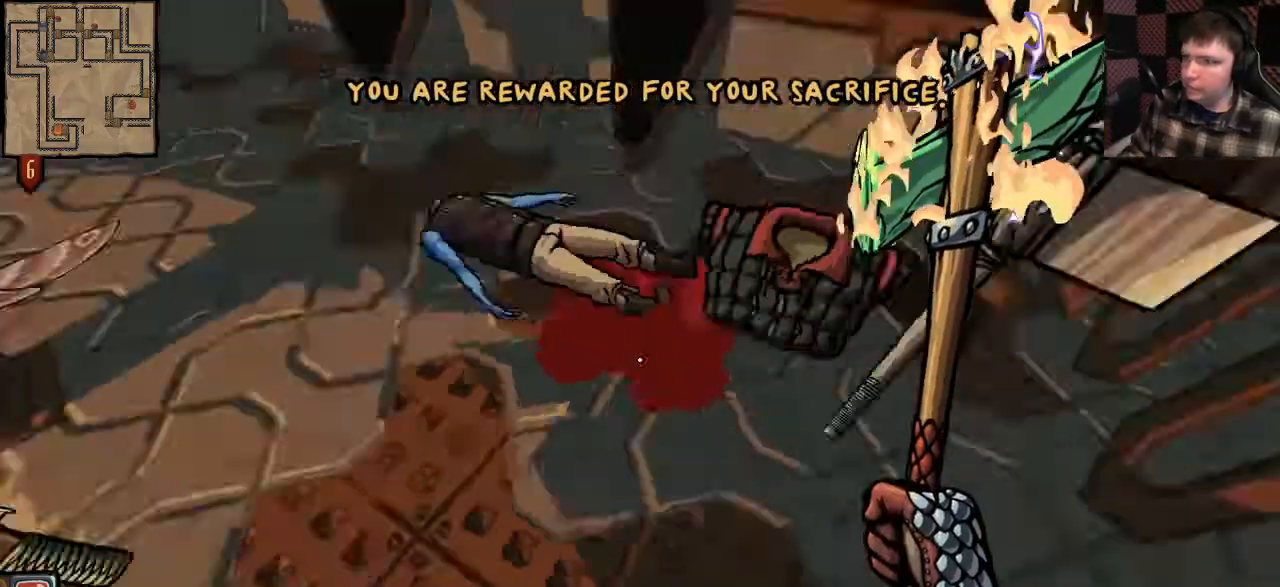
{"keys": ["w"], "mouse": [], "events": [[67, "d", "down"], [200, "d", "up"], [367, "w", "down"]]}
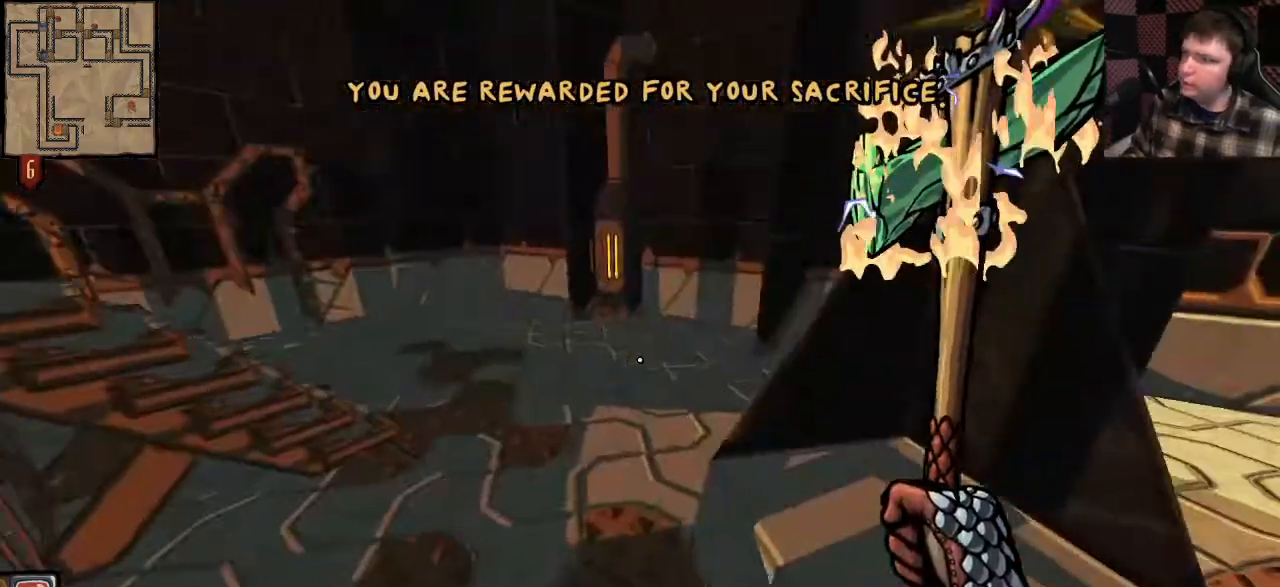
{"keys": ["d", "w"], "mouse": [], "events": [[500, "d", "down"]]}
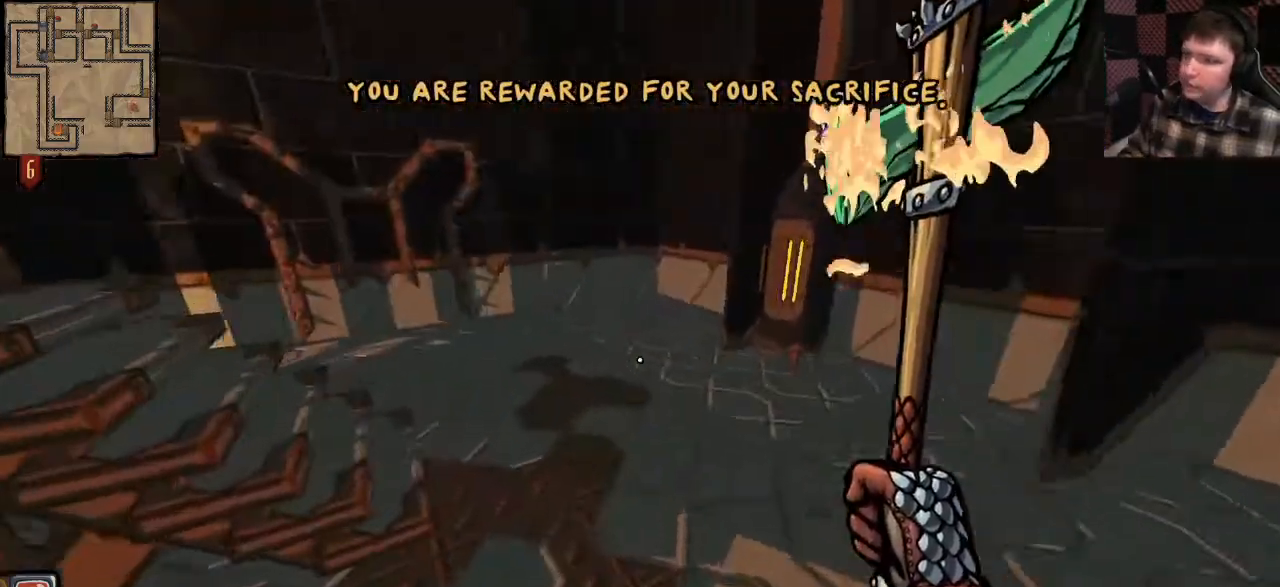
{"keys": [], "mouse": [], "events": [[200, "shift", "down"], [400, "shift", "up"], [433, "w", "up"], [500, "d", "up"]]}
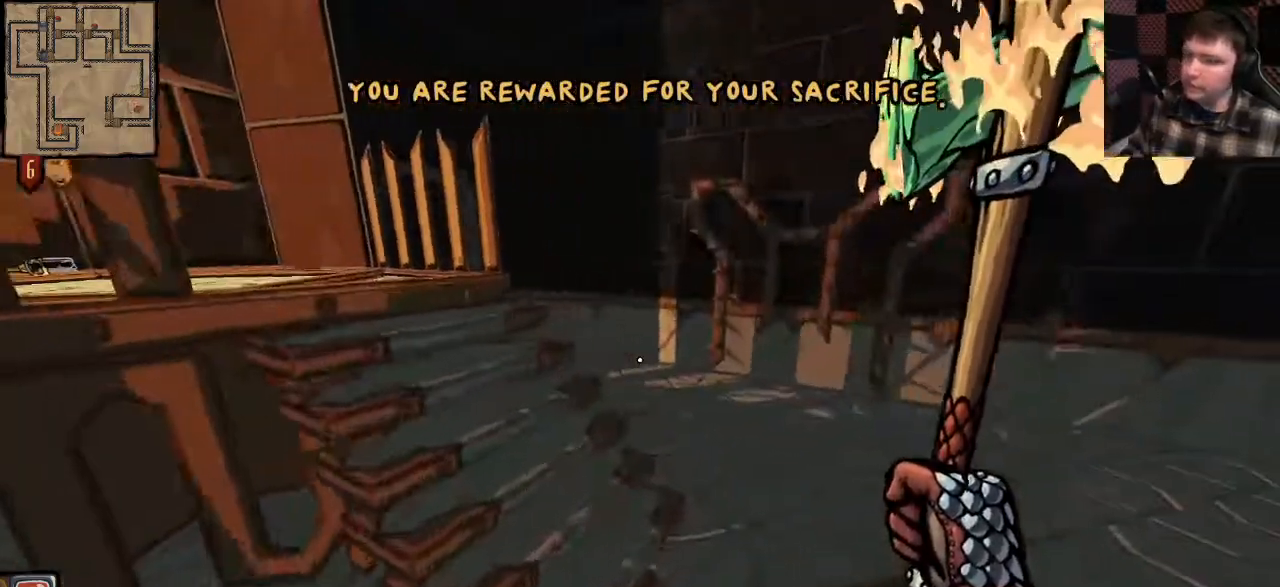
{"keys": [], "mouse": [], "events": []}
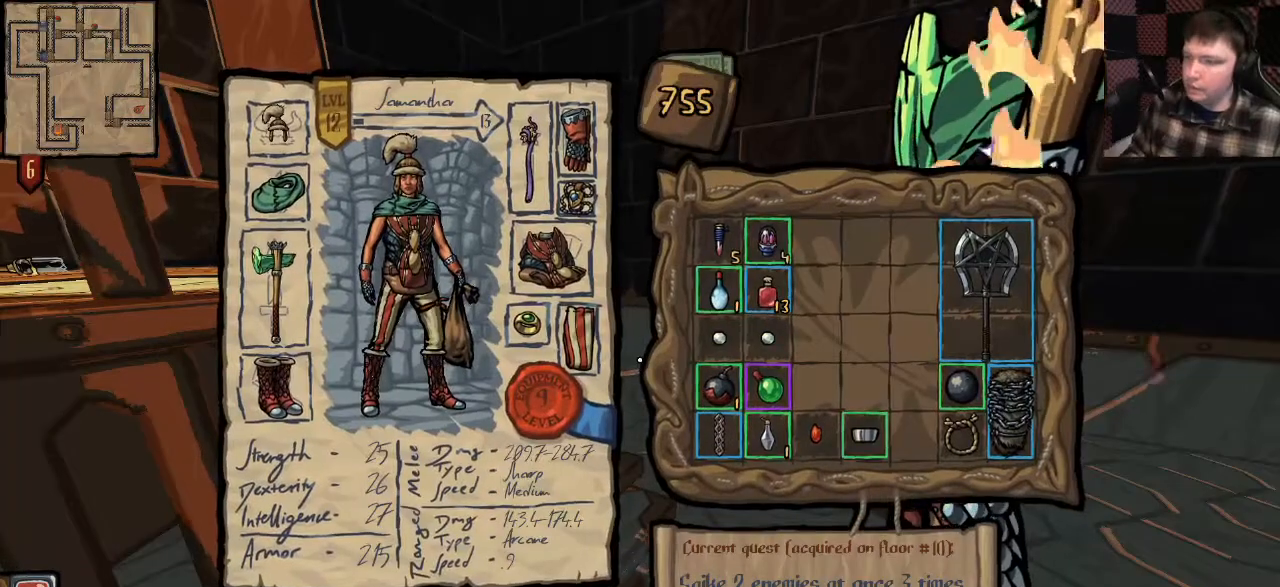
{"keys": [], "mouse": [], "events": []}
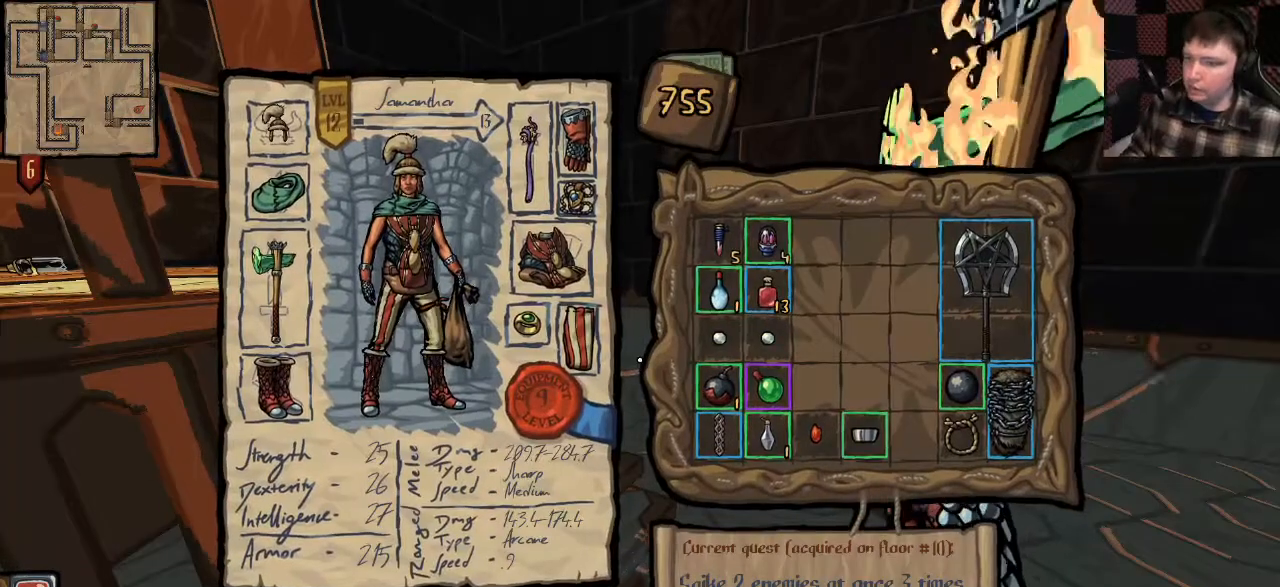
{"keys": [], "mouse": [], "events": []}
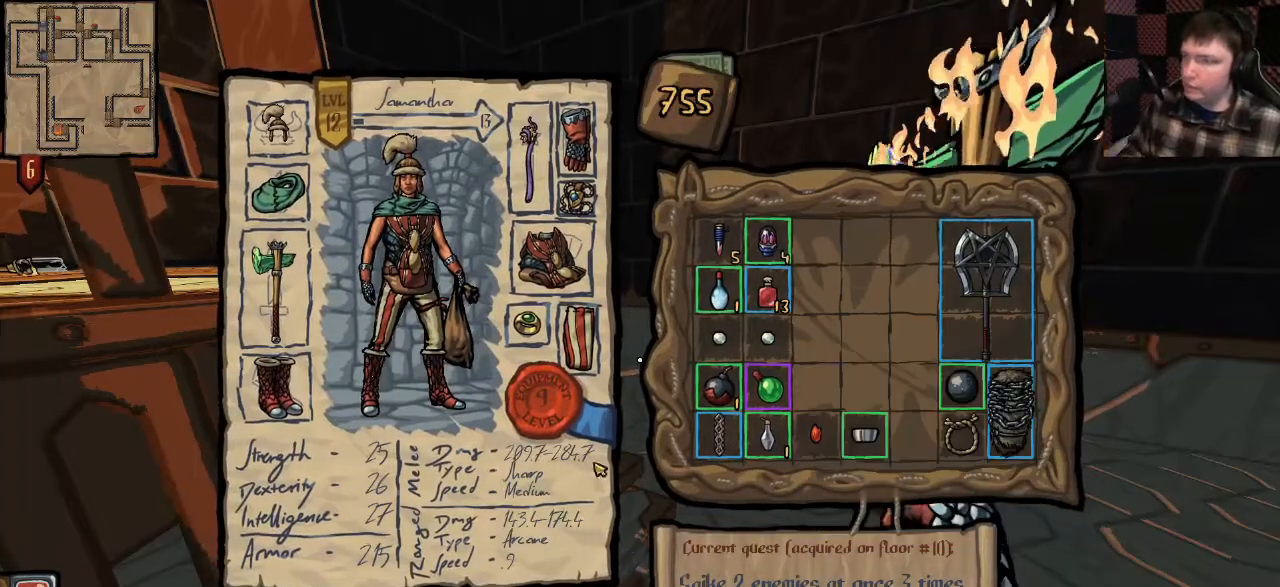
{"keys": [], "mouse": [], "events": []}
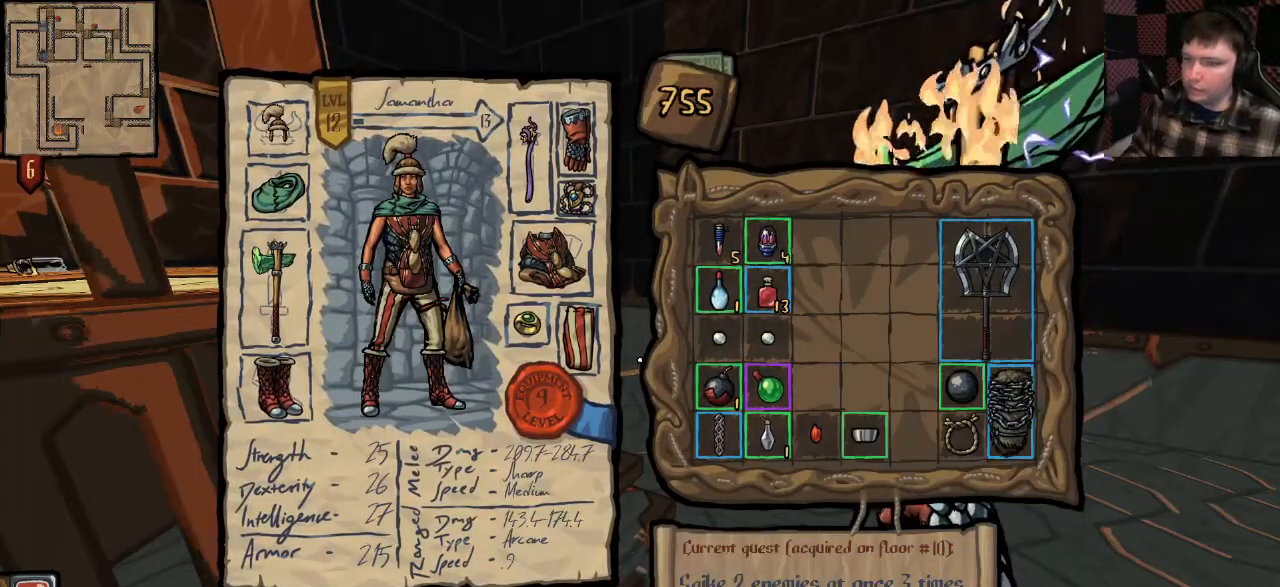
{"keys": [], "mouse": [], "events": []}
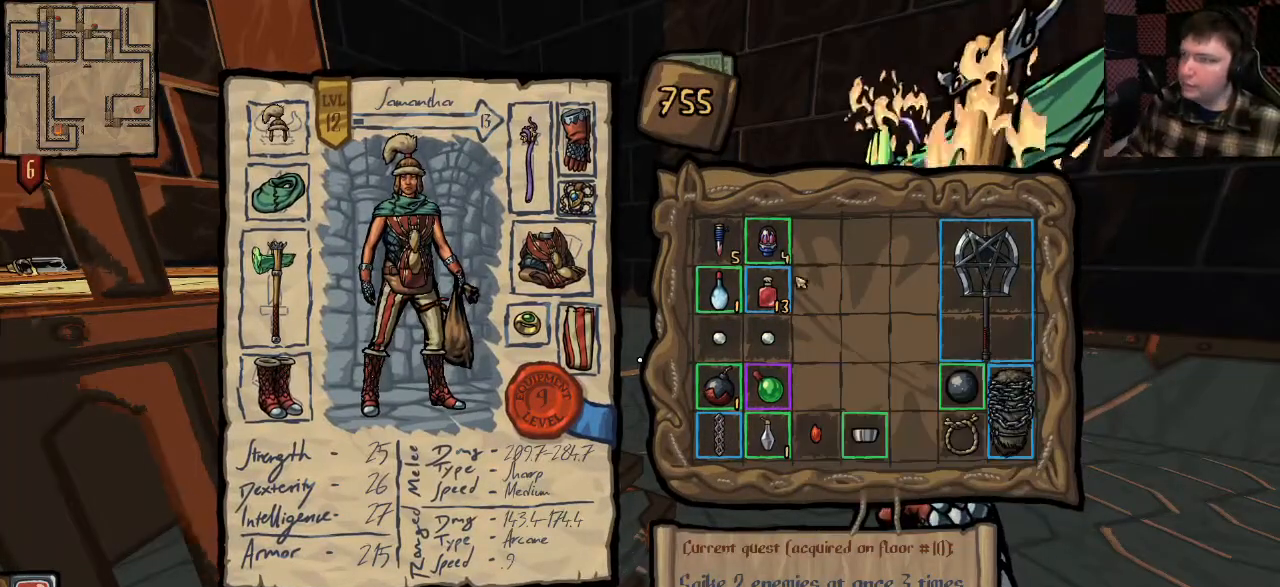
{"keys": [], "mouse": ["left"], "events": [[467, "mouse_left", "down"]]}
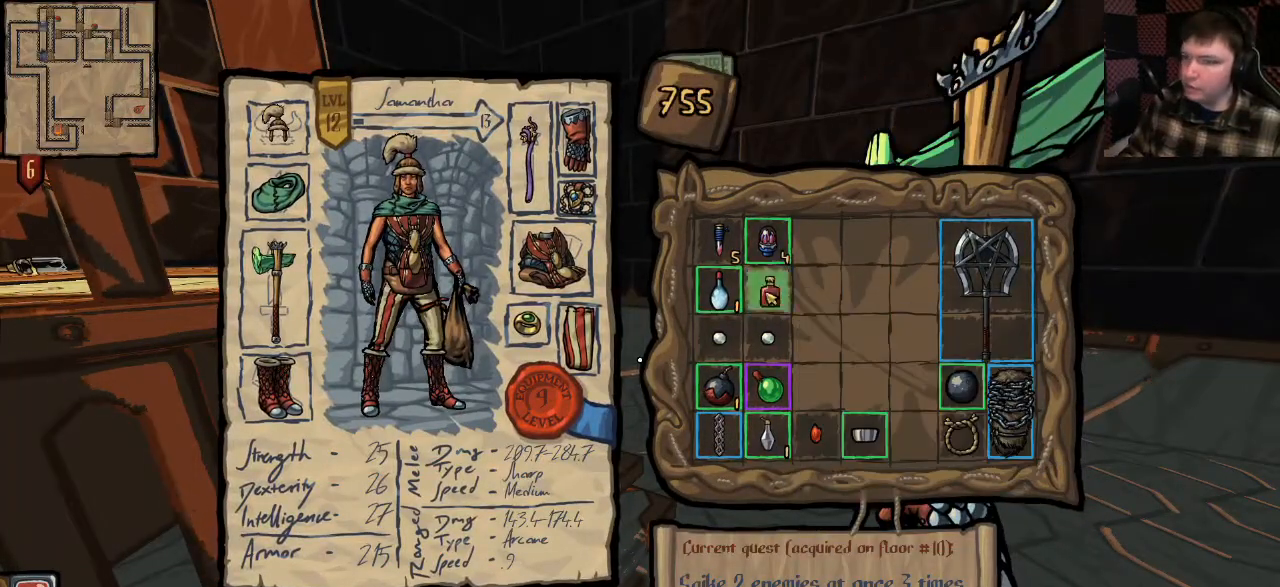
{"keys": [], "mouse": [], "events": [[500, "mouse_left", "up"]]}
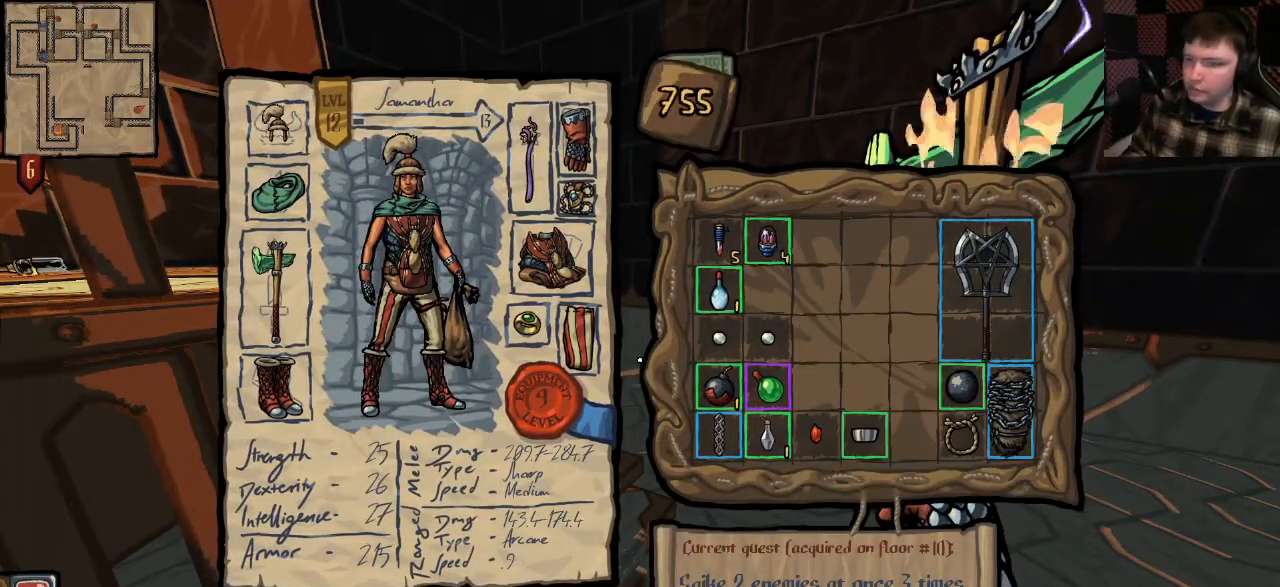
{"keys": [], "mouse": [], "events": [[100, "mouse_left", "down"], [200, "mouse_left", "up"]]}
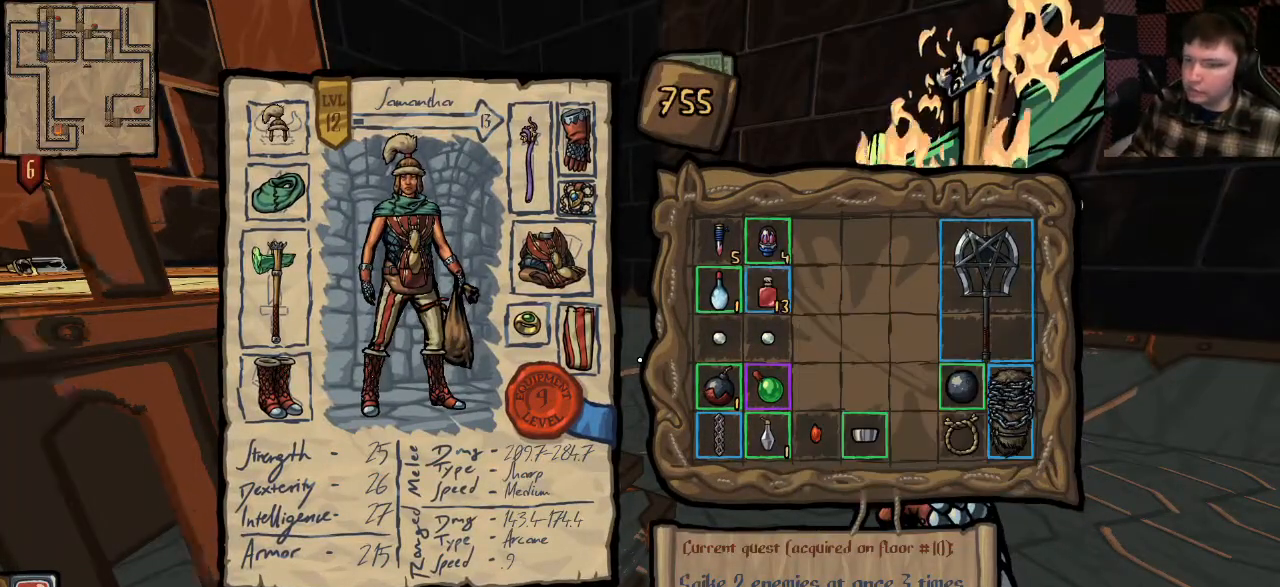
{"keys": [], "mouse": [], "events": [[300, "mouse_right", "down"], [400, "mouse_right", "up"]]}
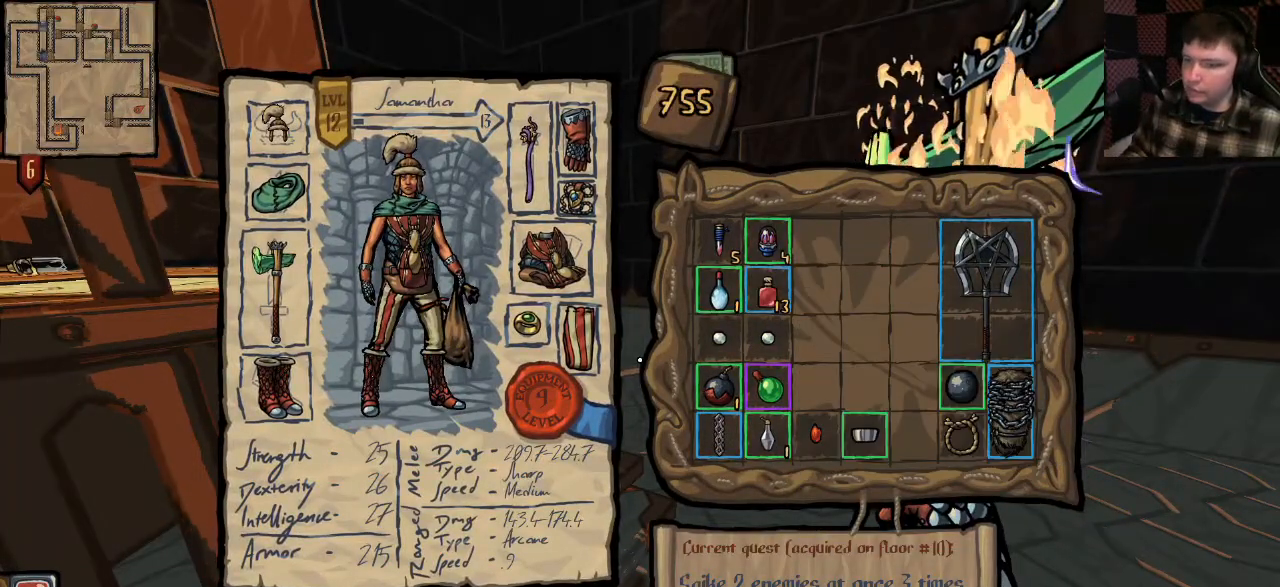
{"keys": [], "mouse": [], "events": [[433, "mouse_right", "down"], [467, "mouse_right", "up"]]}
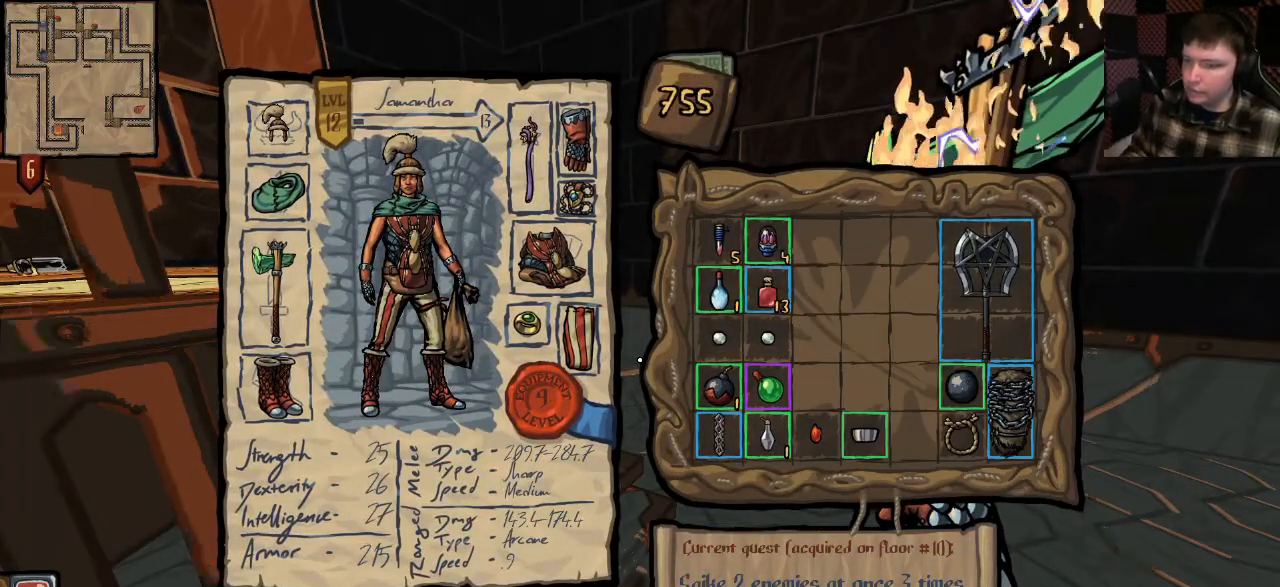
{"keys": [], "mouse": [], "events": [[233, "mouse_right", "down"], [300, "mouse_right", "up"]]}
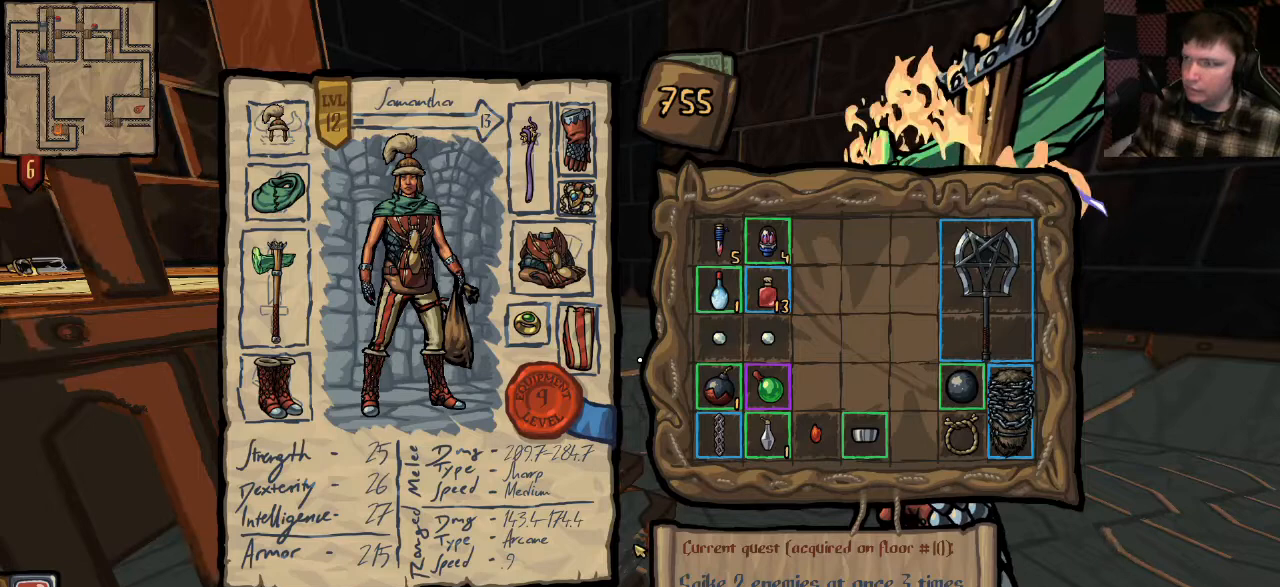
{"keys": [], "mouse": [], "events": []}
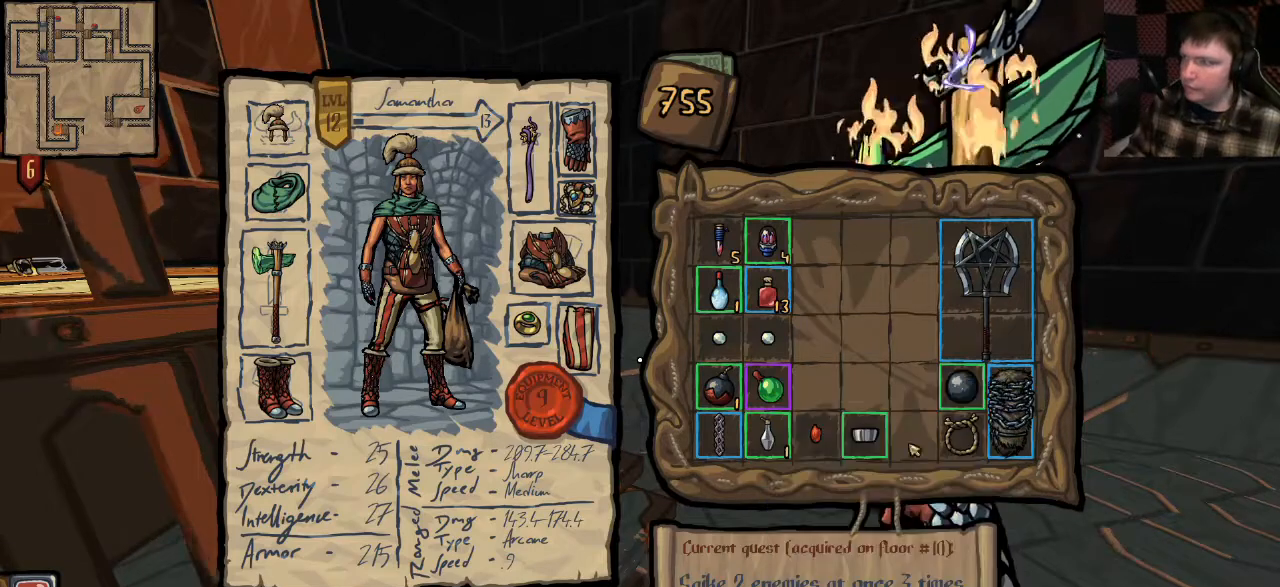
{"keys": [], "mouse": [], "events": []}
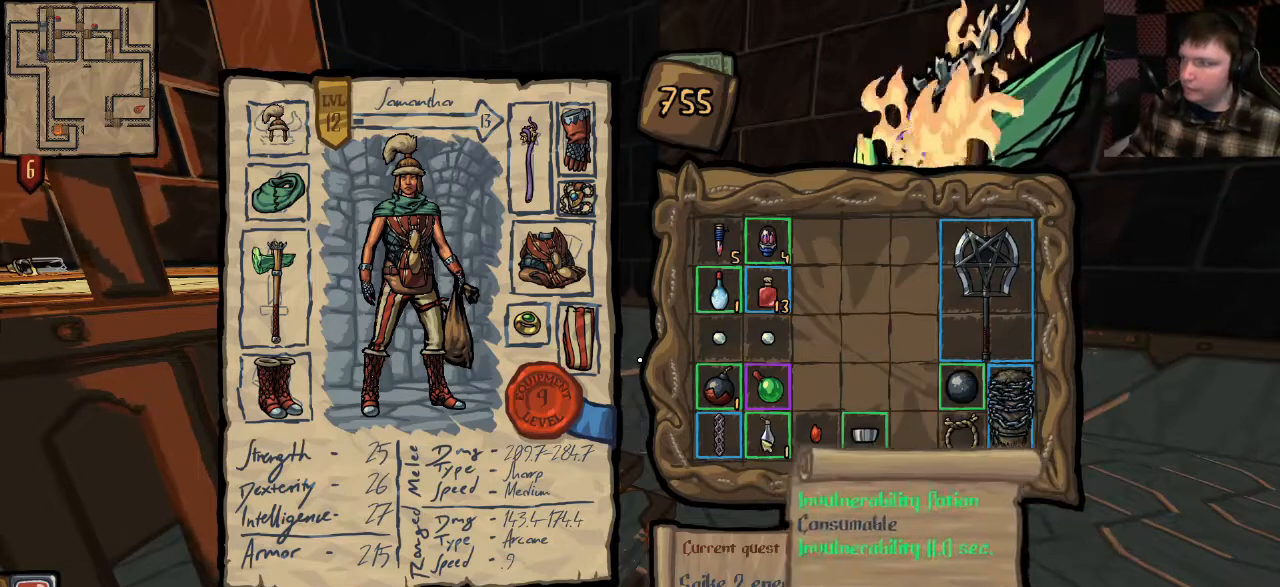
{"keys": [], "mouse": ["left"], "events": [[133, "mouse_left", "down"]]}
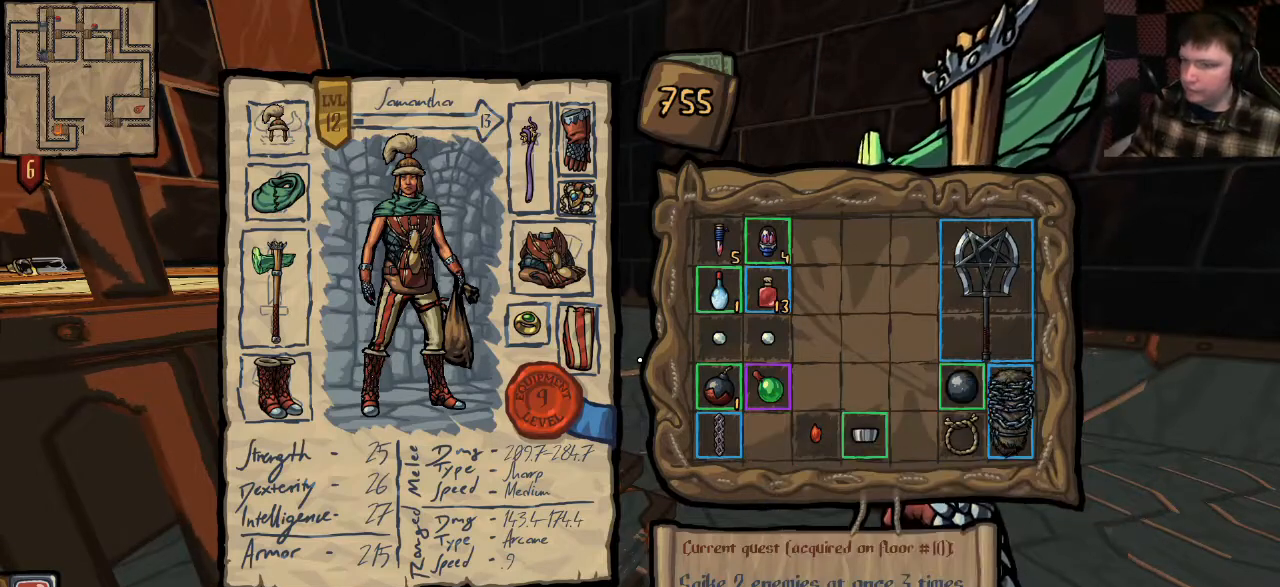
{"keys": [], "mouse": ["left"], "events": []}
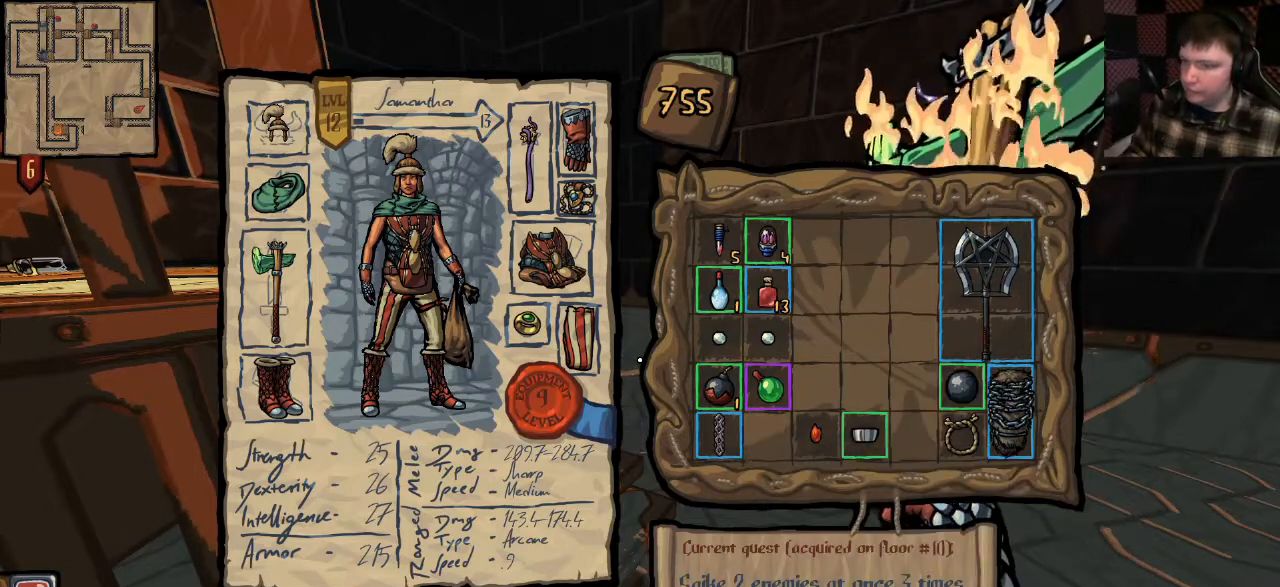
{"keys": [], "mouse": ["left"], "events": []}
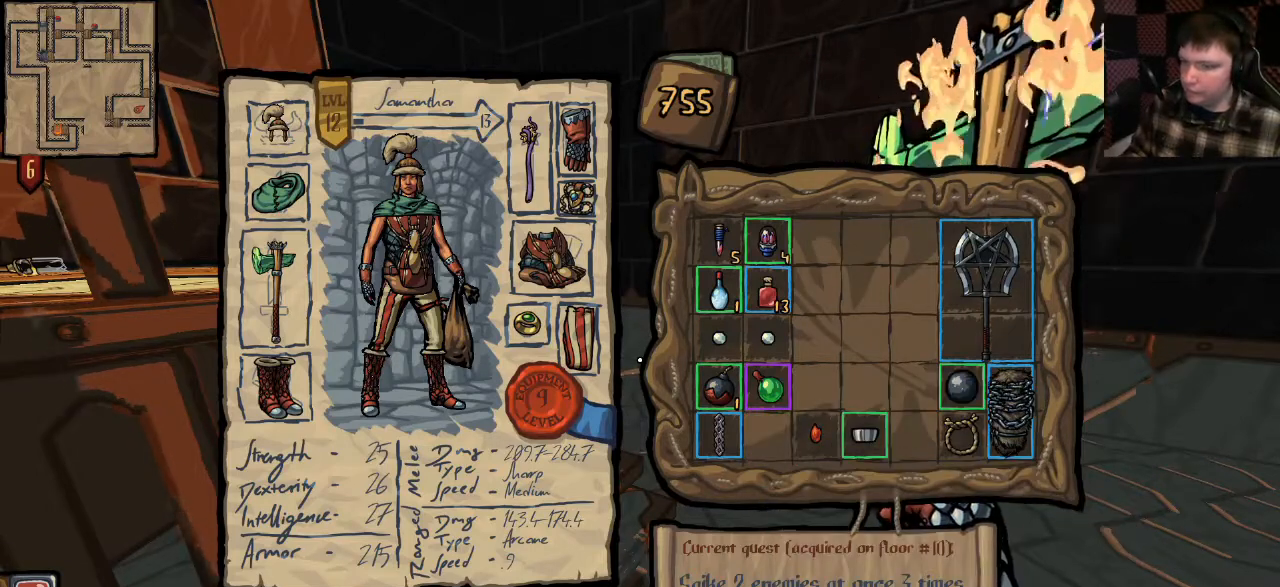
{"keys": [], "mouse": [], "events": [[467, "mouse_left", "up"]]}
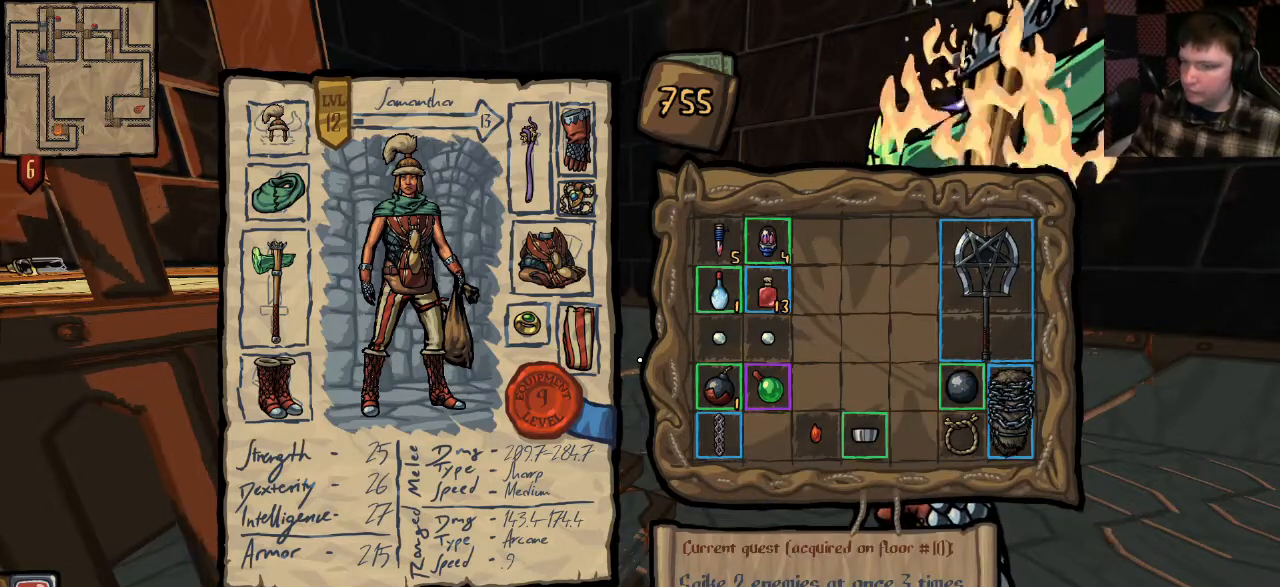
{"keys": [], "mouse": [], "events": [[200, "mouse_left", "down"], [267, "mouse_left", "up"]]}
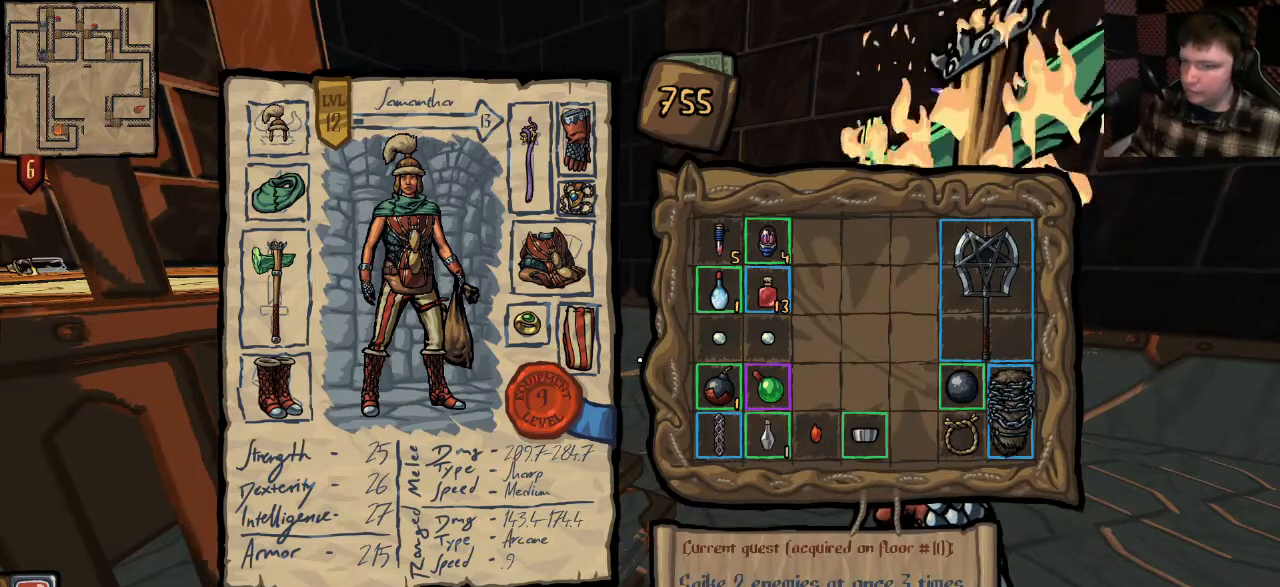
{"keys": [], "mouse": [], "events": []}
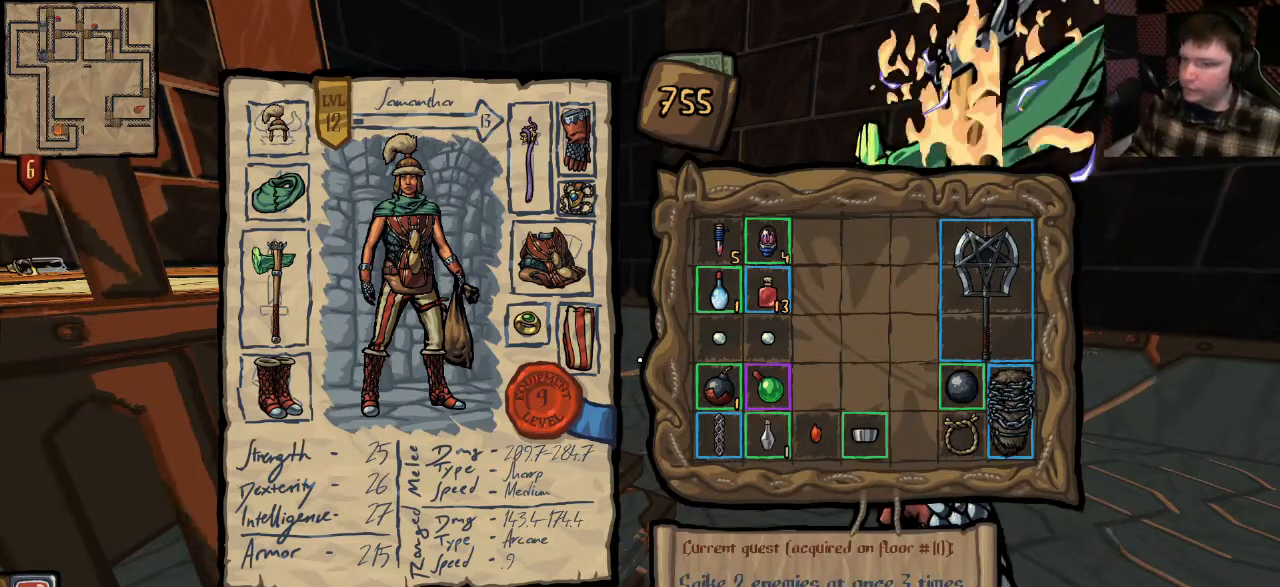
{"keys": [], "mouse": [], "events": []}
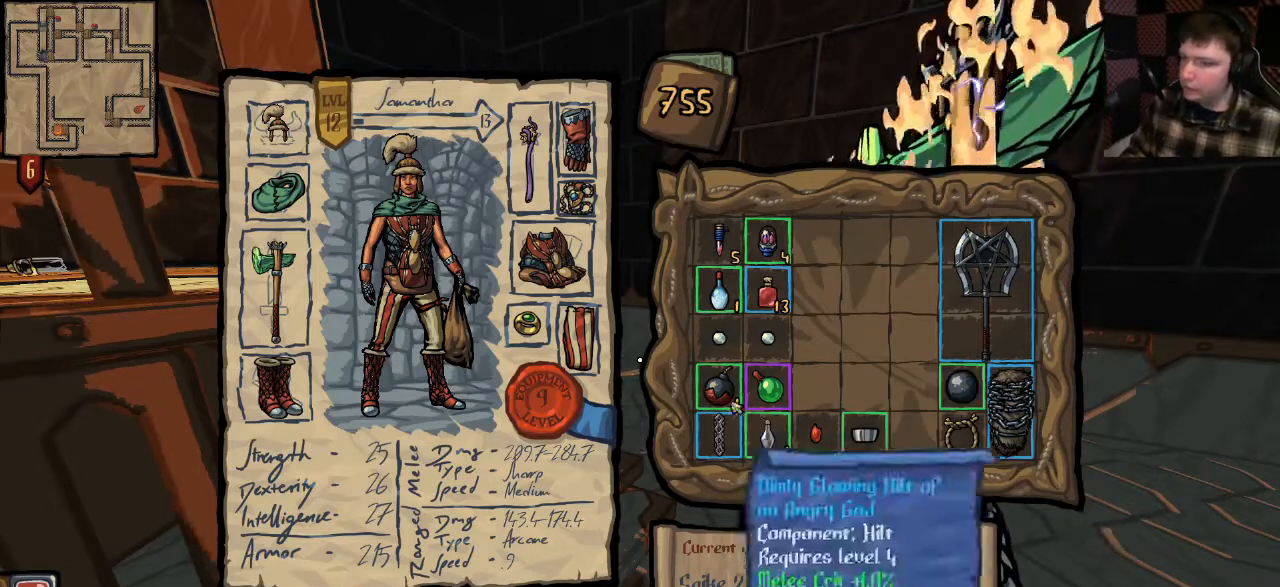
{"keys": [], "mouse": [], "events": []}
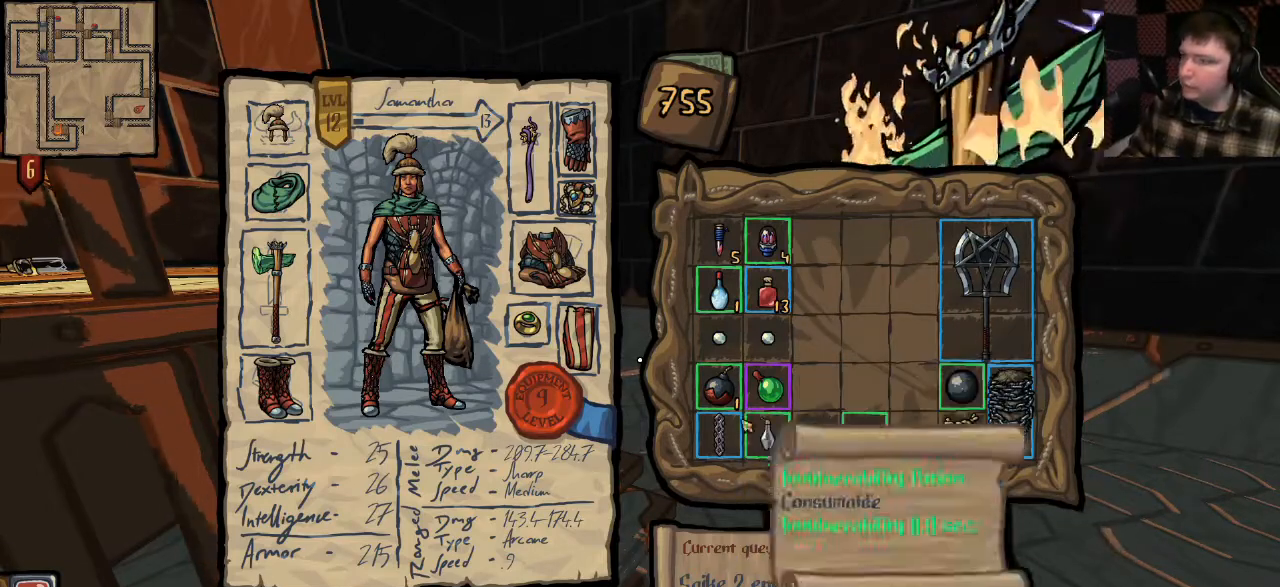
{"keys": [], "mouse": [], "events": []}
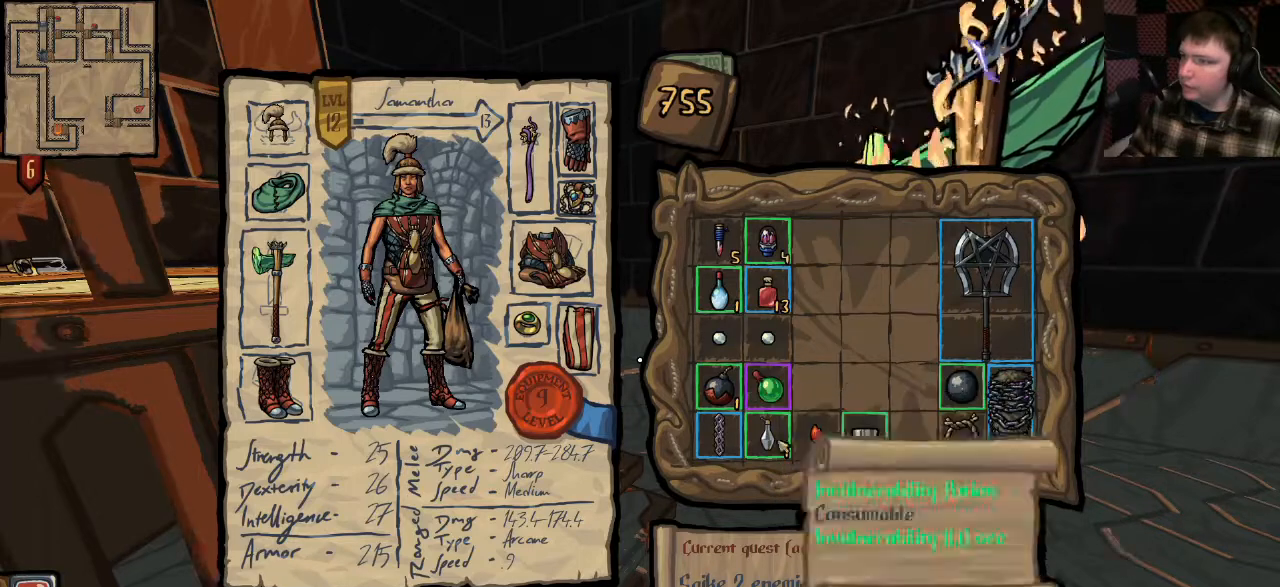
{"keys": [], "mouse": [], "events": []}
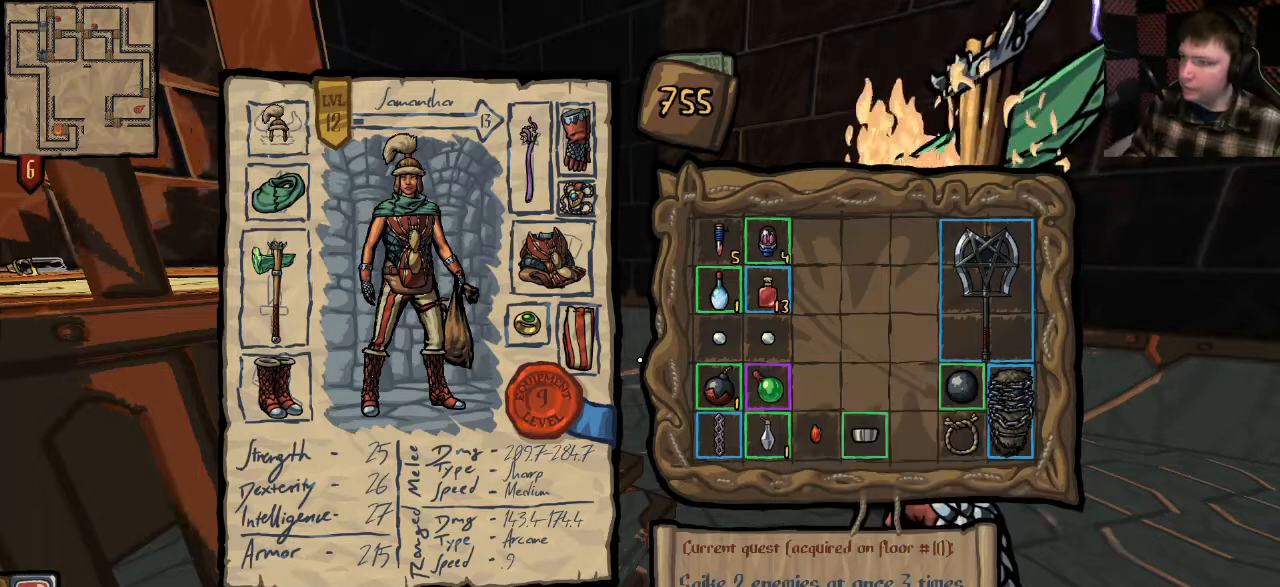
{"keys": [], "mouse": ["left"], "events": [[400, "mouse_left", "down"]]}